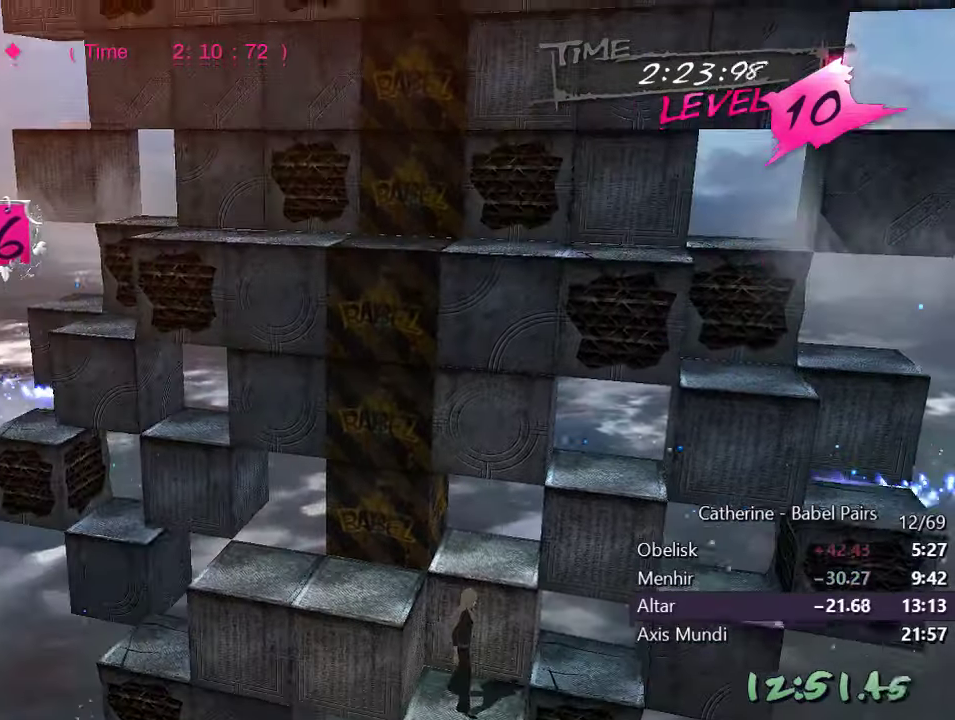
Gameplay with a controller (PlayStation layout); each line is a JSON object with the inputs held at the frame after it. "events" lists button and stick changes between this image and that frame as [ms after this image, input, new state], when the widget could be followed in between.
{"buttons": ["L2"], "left_stick": "center", "right_stick": "center", "events": [[167, "L2", "down"]]}
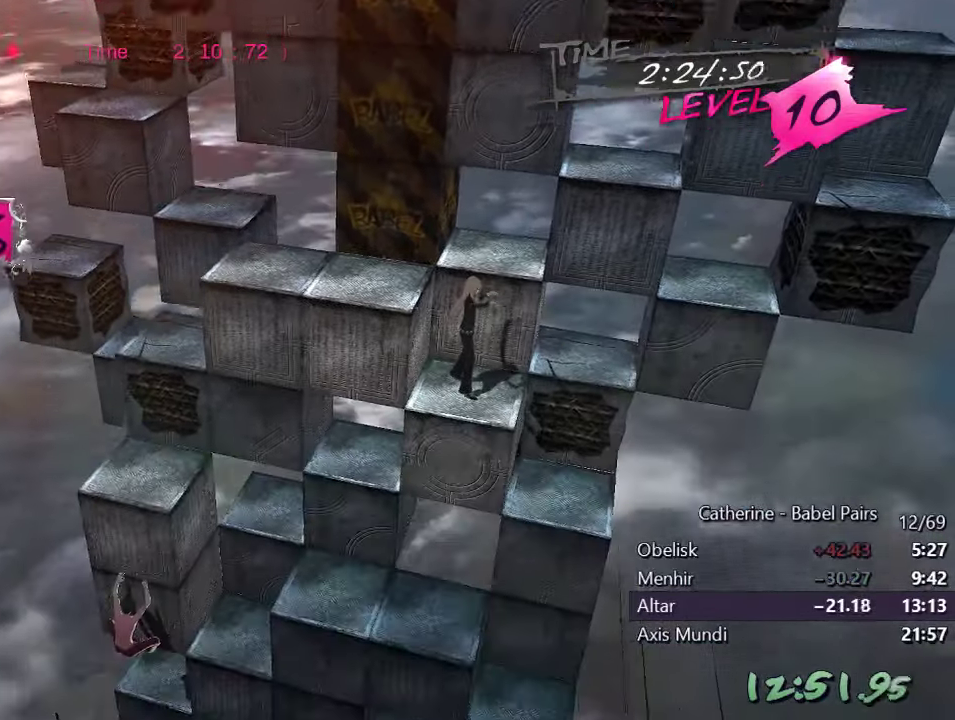
{"buttons": ["L2"], "left_stick": "center", "right_stick": "center", "events": [[350, "DPAD_RIGHT", "down"], [483, "DPAD_RIGHT", "up"]]}
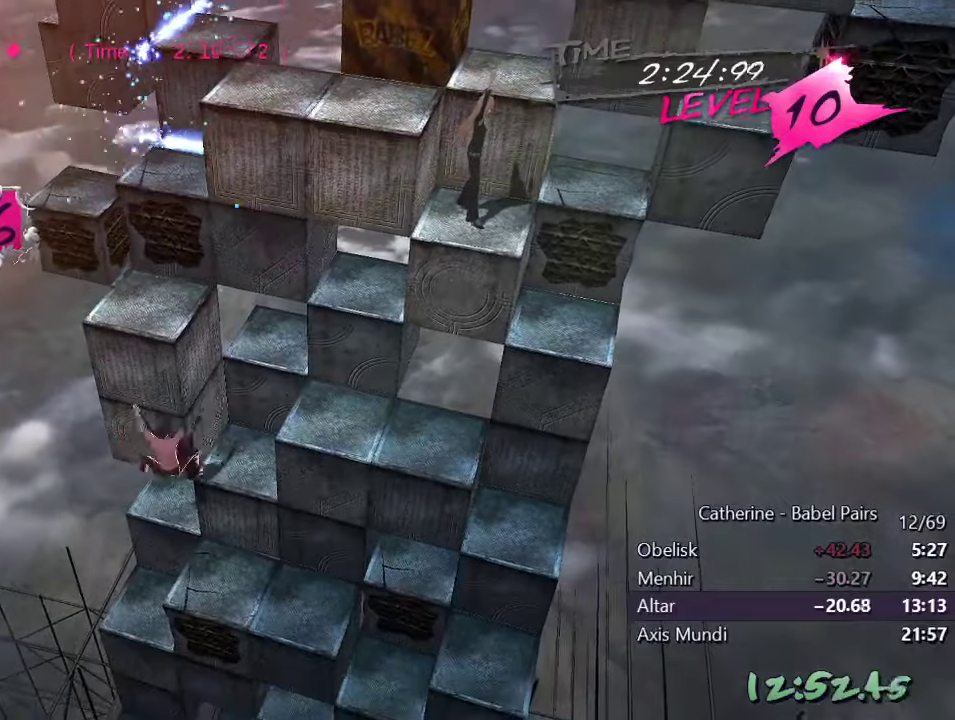
{"buttons": ["L2", "DPAD_RIGHT"], "left_stick": "center", "right_stick": "center", "events": [[433, "DPAD_RIGHT", "down"]]}
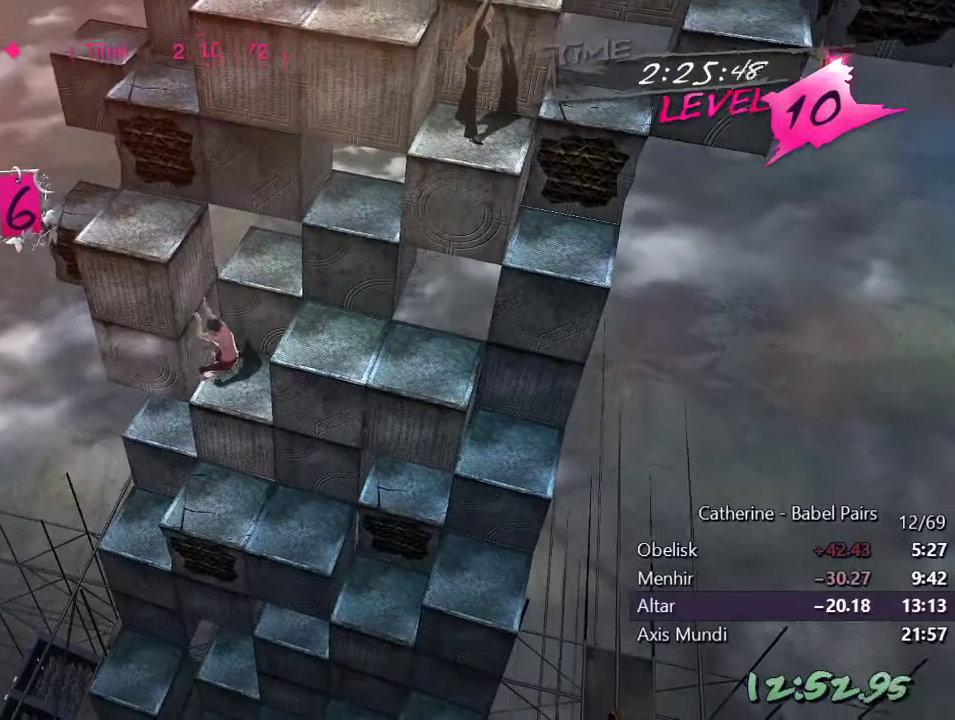
{"buttons": ["L2"], "left_stick": "center", "right_stick": "center", "events": [[50, "DPAD_RIGHT", "up"]]}
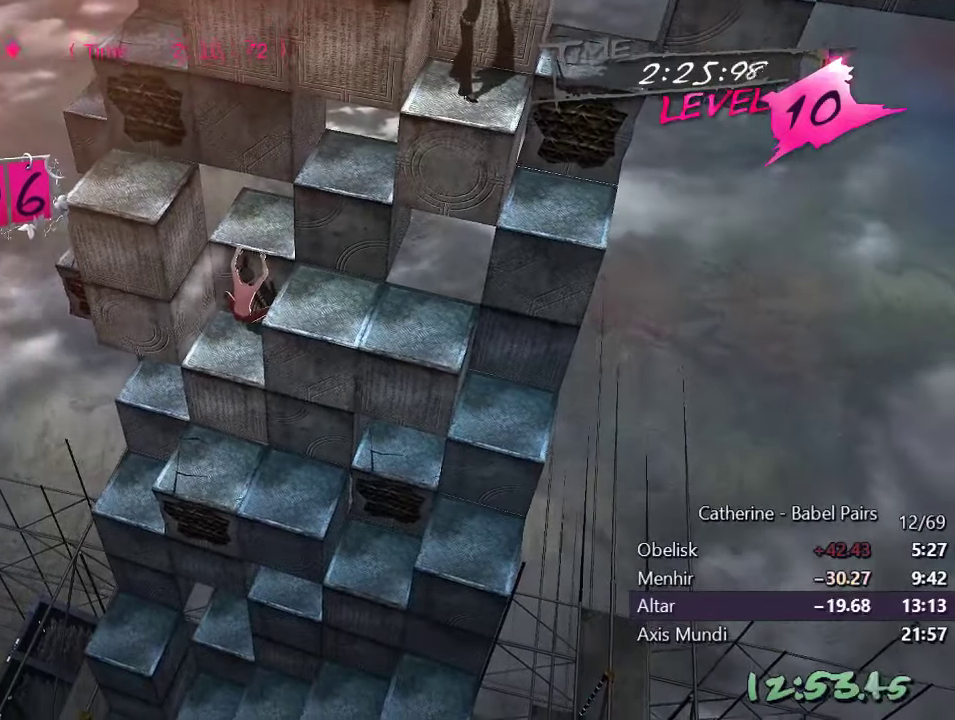
{"buttons": ["L2"], "left_stick": "center", "right_stick": "center", "events": []}
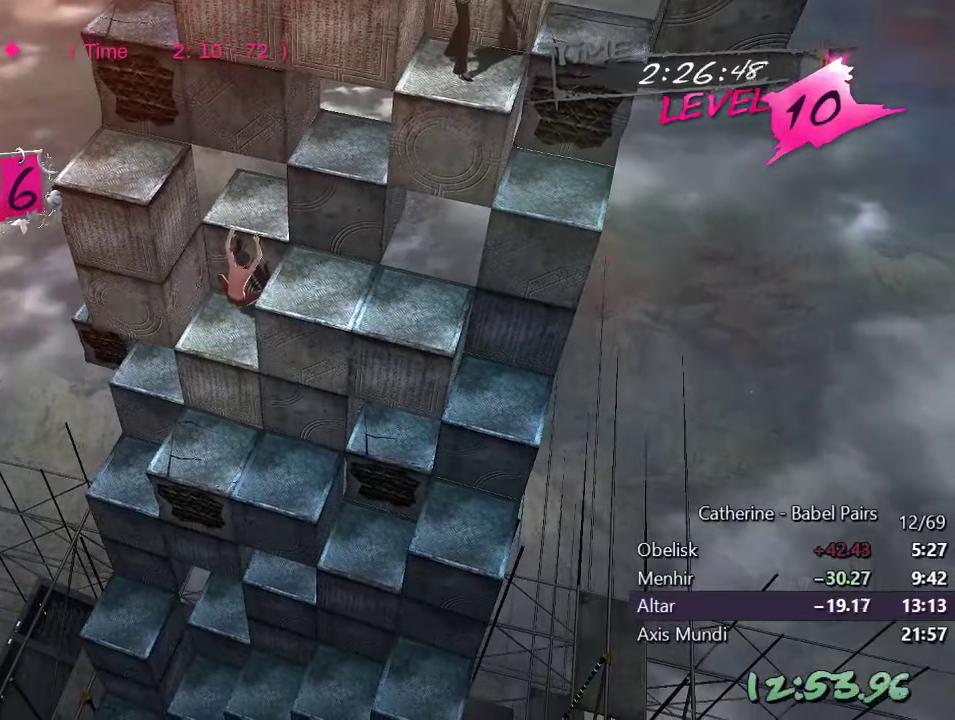
{"buttons": ["L2"], "left_stick": "center", "right_stick": "center", "events": []}
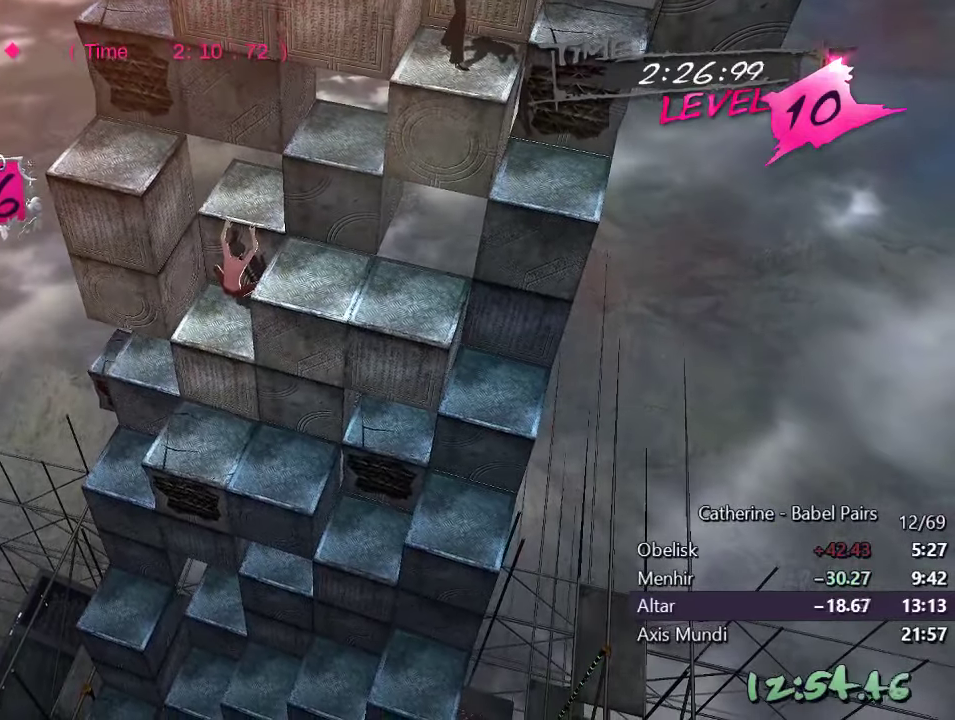
{"buttons": ["L2"], "left_stick": "center", "right_stick": "center", "events": [[133, "L1", "down"], [300, "L1", "up"]]}
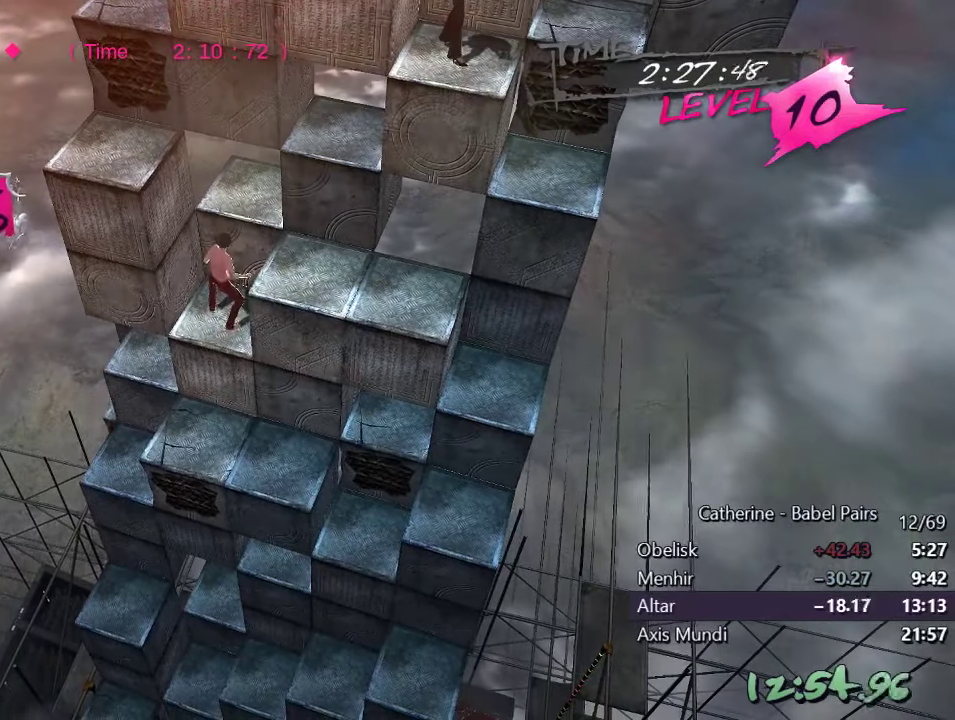
{"buttons": ["L2"], "left_stick": "center", "right_stick": "center", "events": [[16, "DPAD_RIGHT", "down"], [183, "L1", "down"], [316, "DPAD_RIGHT", "up"], [316, "L1", "up"]]}
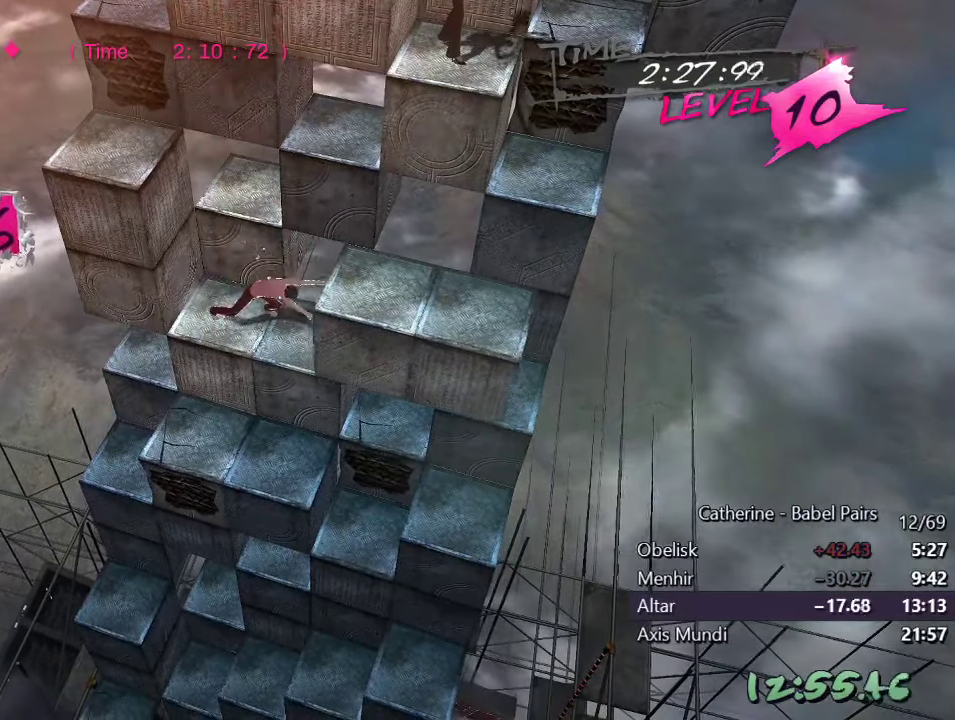
{"buttons": ["L2"], "left_stick": "center", "right_stick": "center", "events": []}
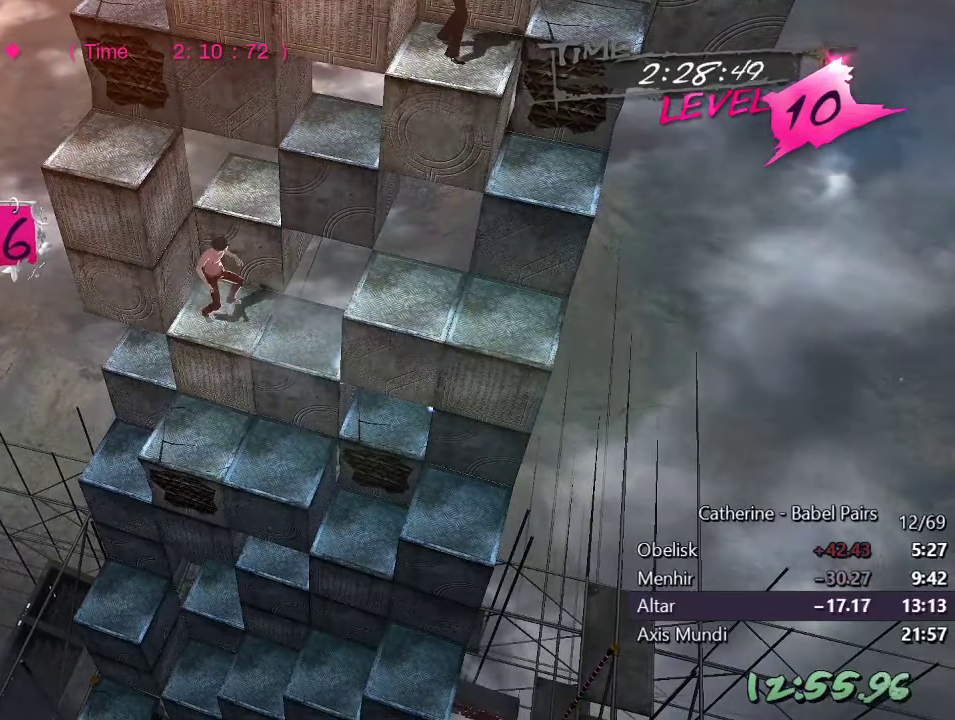
{"buttons": ["L1", "L2"], "left_stick": "center", "right_stick": "center", "events": [[33, "DPAD_UP", "down"], [133, "DPAD_UP", "up"], [216, "L1", "down"], [250, "DPAD_DOWN", "down"], [483, "DPAD_DOWN", "up"]]}
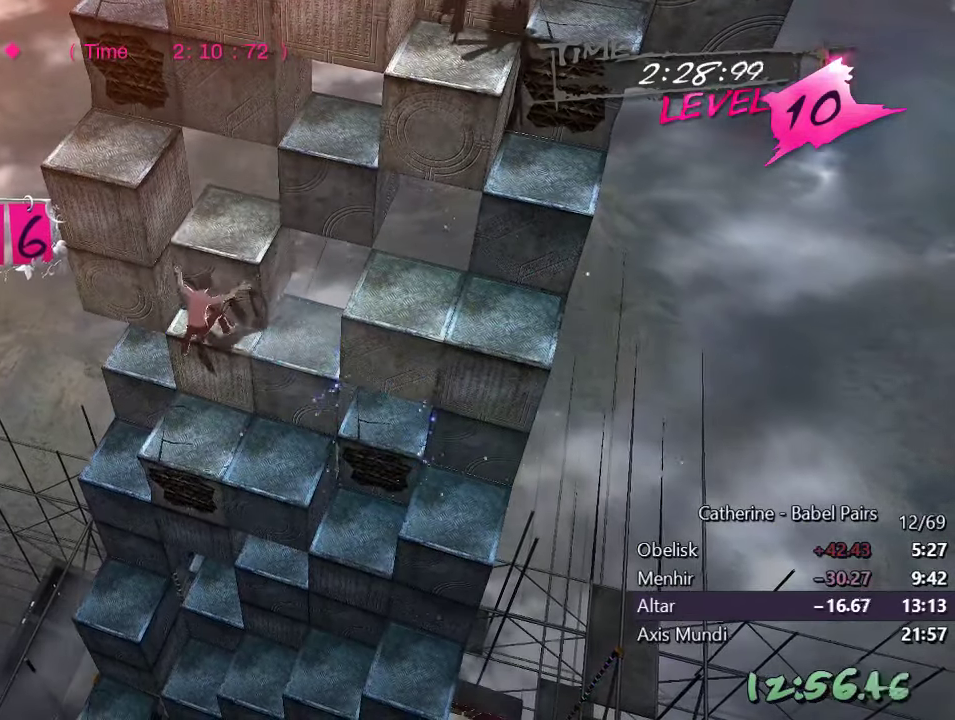
{"buttons": ["L2", "DPAD_RIGHT"], "left_stick": "center", "right_stick": "center", "events": [[150, "L1", "up"], [483, "DPAD_RIGHT", "down"]]}
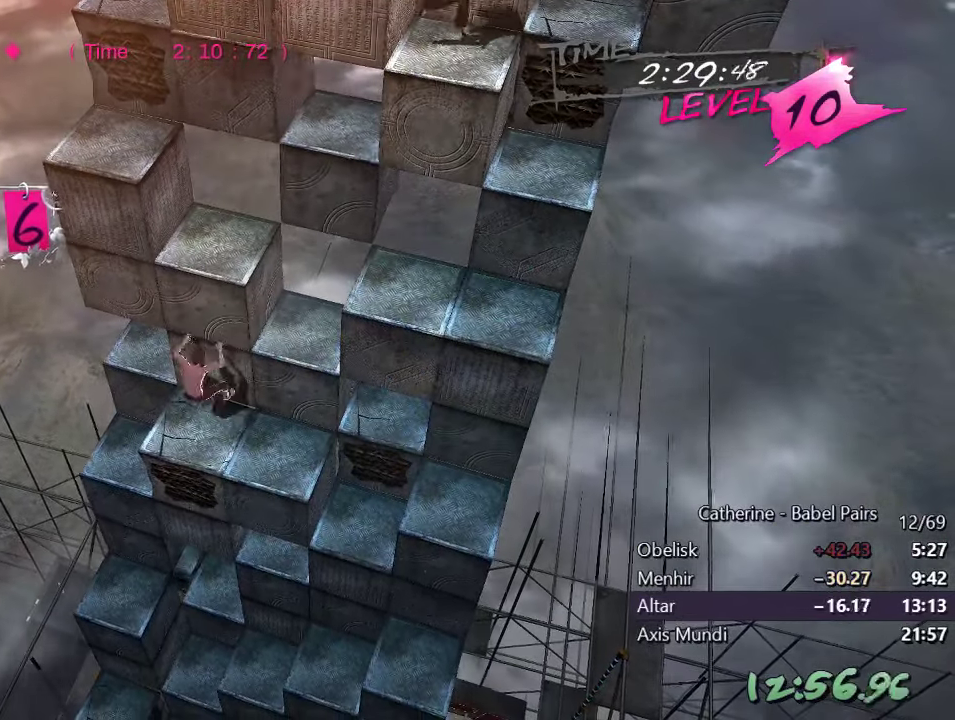
{"buttons": ["L2"], "left_stick": "center", "right_stick": "center", "events": [[116, "DPAD_RIGHT", "up"], [266, "DPAD_UP", "down"], [433, "DPAD_UP", "up"]]}
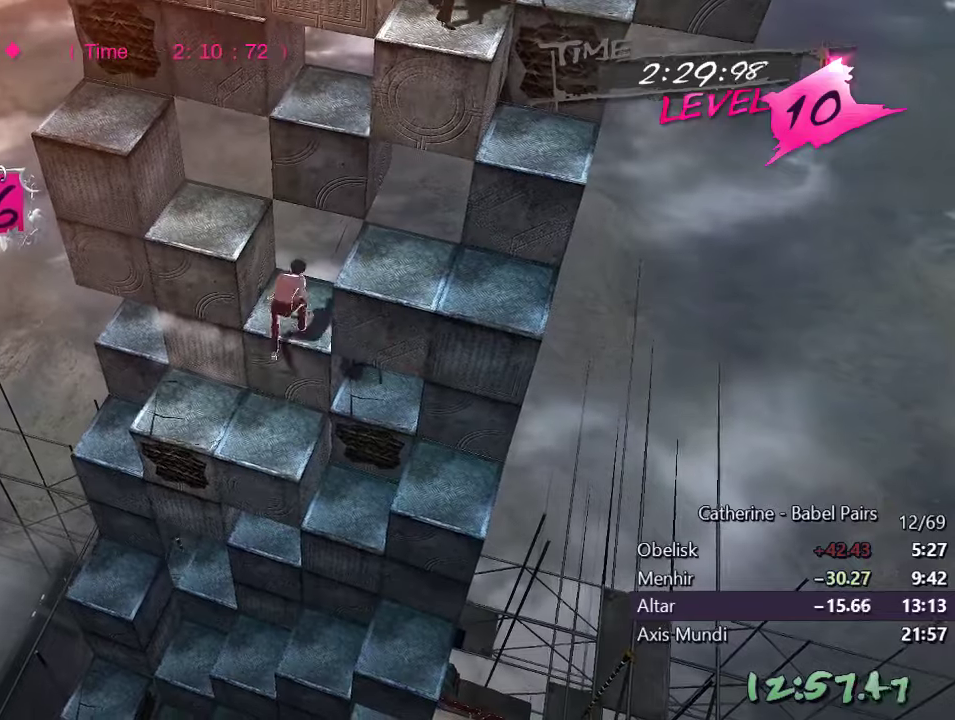
{"buttons": ["L2", "DPAD_LEFT"], "left_stick": "center", "right_stick": "center", "events": [[67, "DPAD_LEFT", "down"]]}
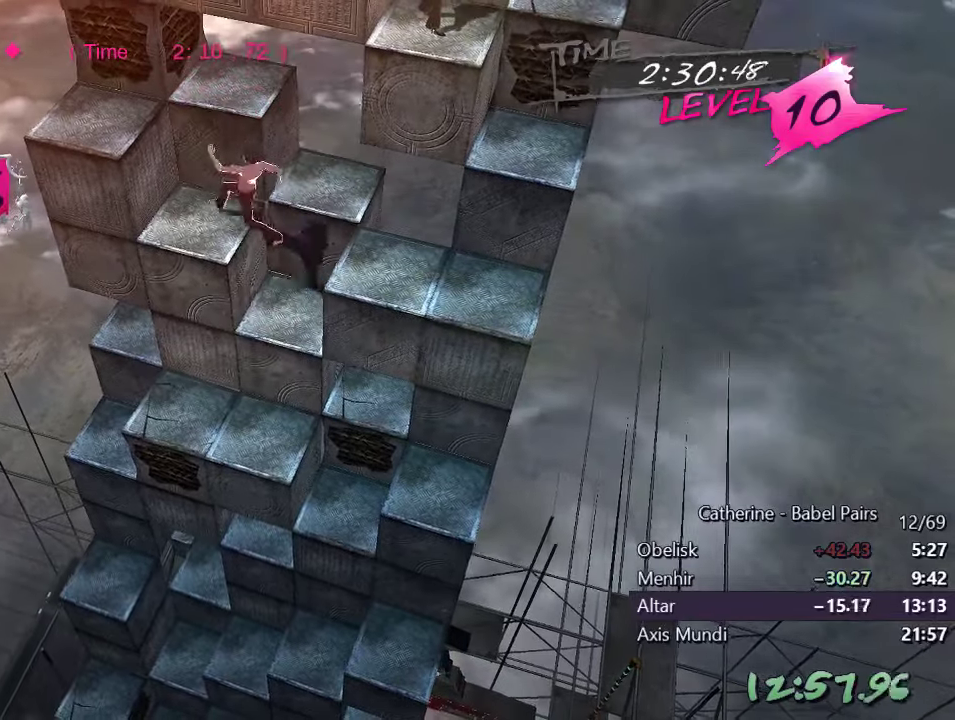
{"buttons": ["L2", "DPAD_UP"], "left_stick": "center", "right_stick": "center", "events": [[333, "DPAD_LEFT", "up"], [417, "DPAD_UP", "down"]]}
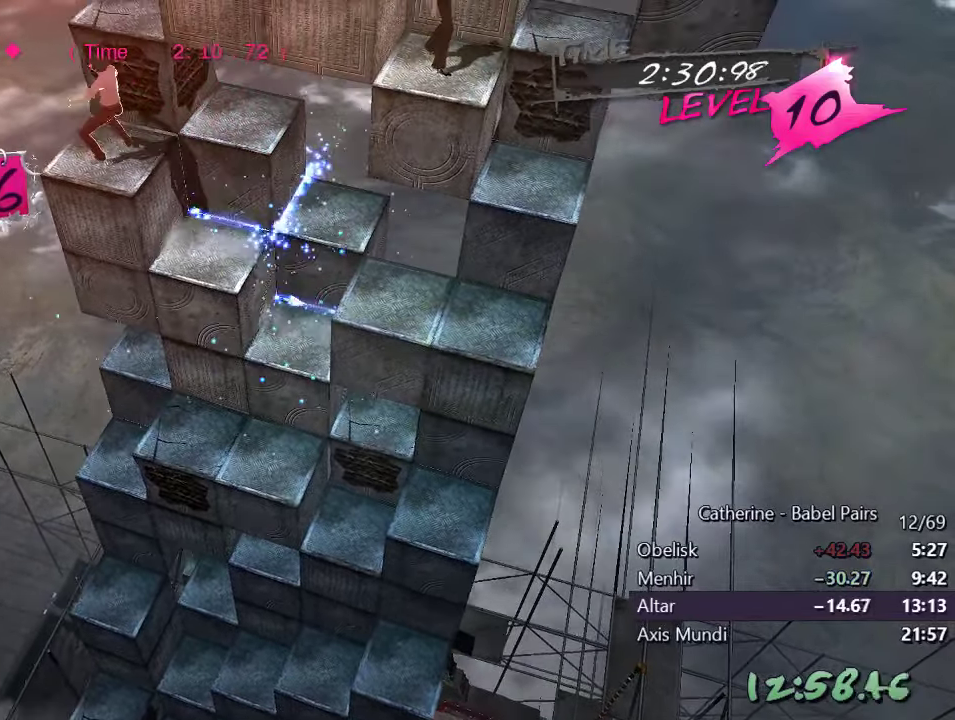
{"buttons": ["L2", "DPAD_RIGHT"], "left_stick": "center", "right_stick": "center", "events": [[233, "DPAD_UP", "up"], [367, "DPAD_RIGHT", "down"]]}
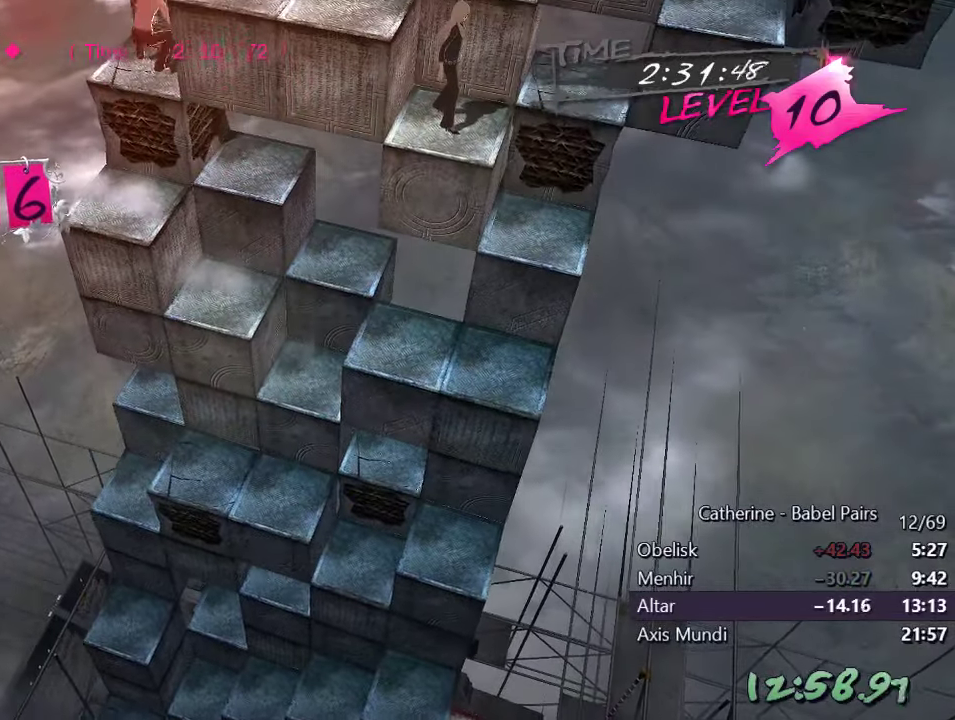
{"buttons": [], "left_stick": "center", "right_stick": "center", "events": [[150, "right_stick", "left"], [300, "DPAD_RIGHT", "up"], [333, "right_stick", "center"], [483, "L2", "up"]]}
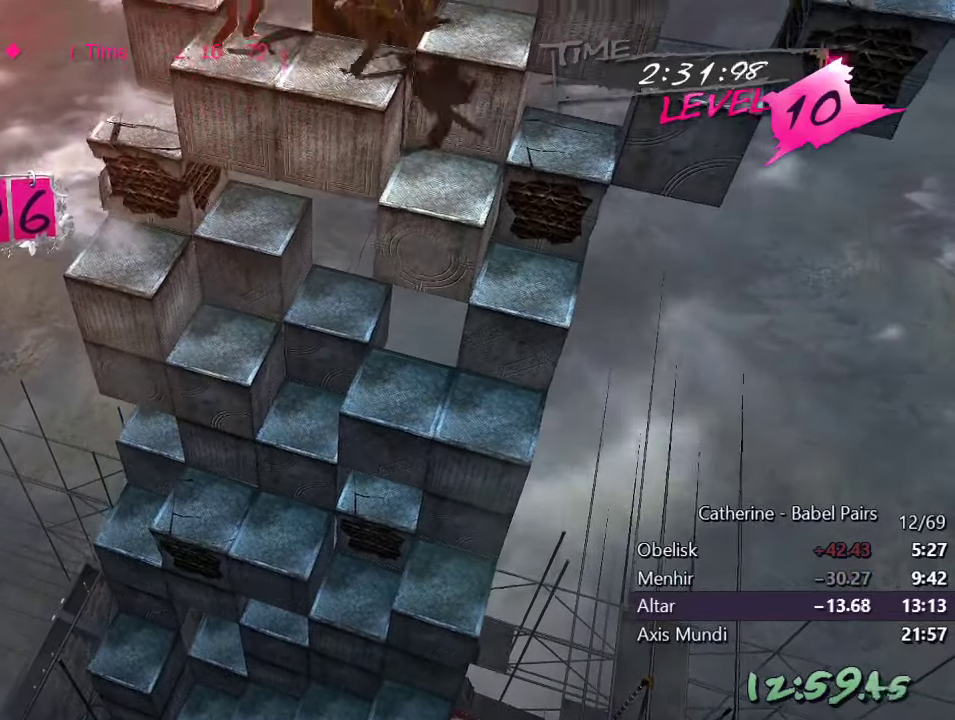
{"buttons": [], "left_stick": "center", "right_stick": "center", "events": []}
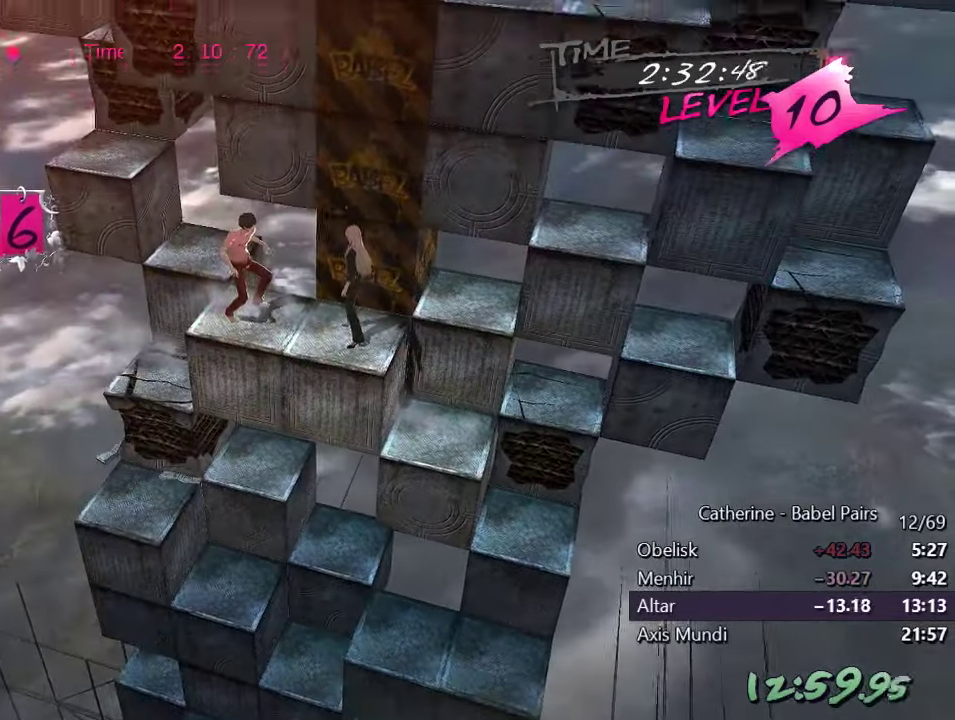
{"buttons": [], "left_stick": "center", "right_stick": "center", "events": []}
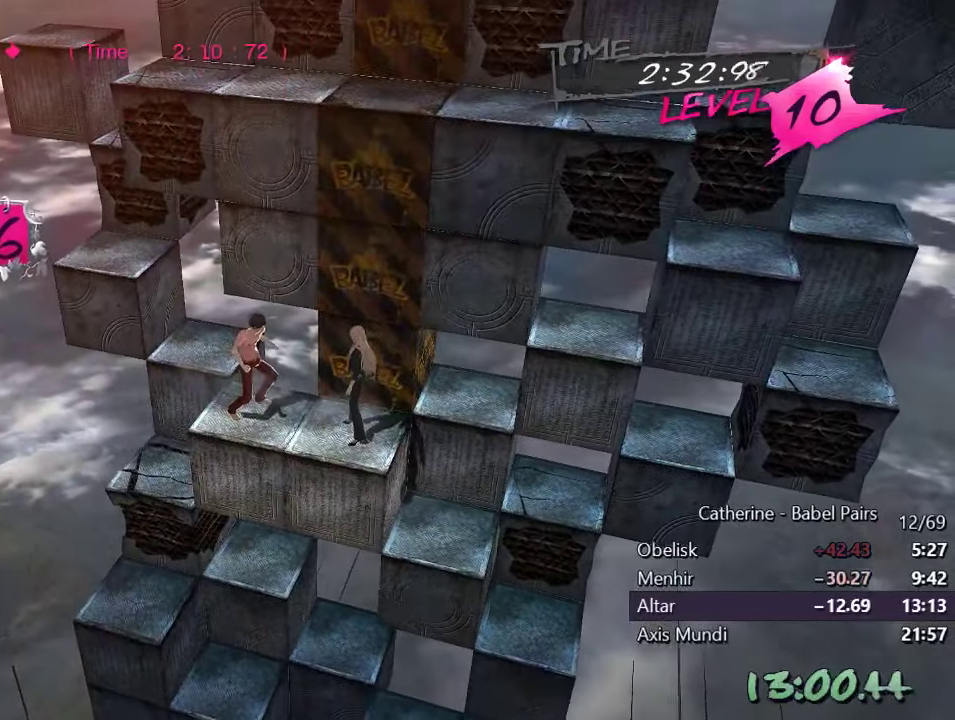
{"buttons": [], "left_stick": "center", "right_stick": "center", "events": []}
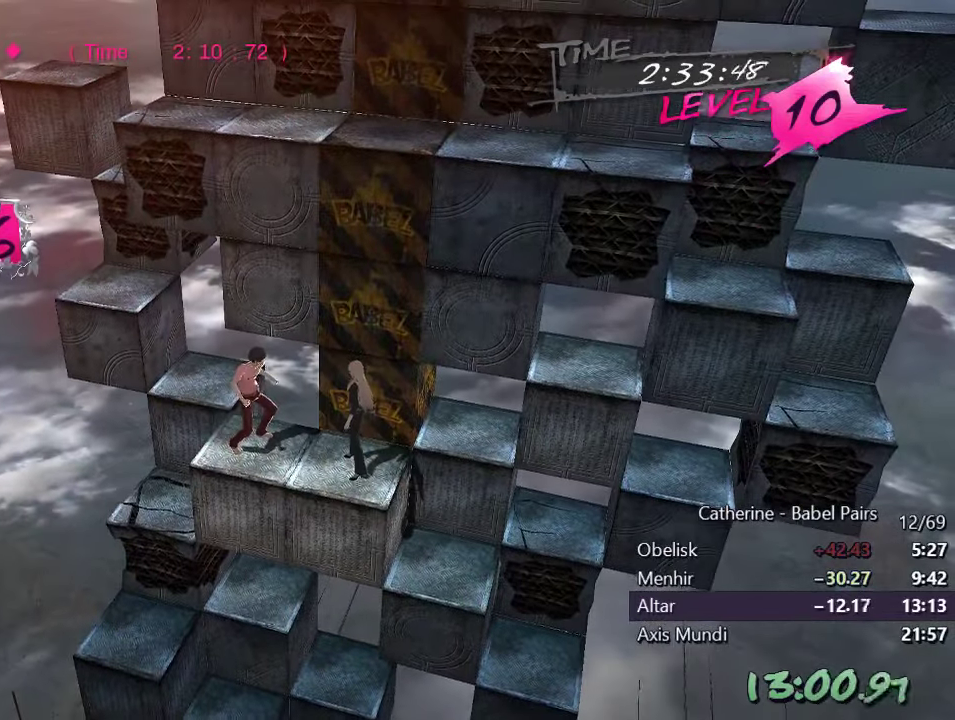
{"buttons": [], "left_stick": "center", "right_stick": "center", "events": []}
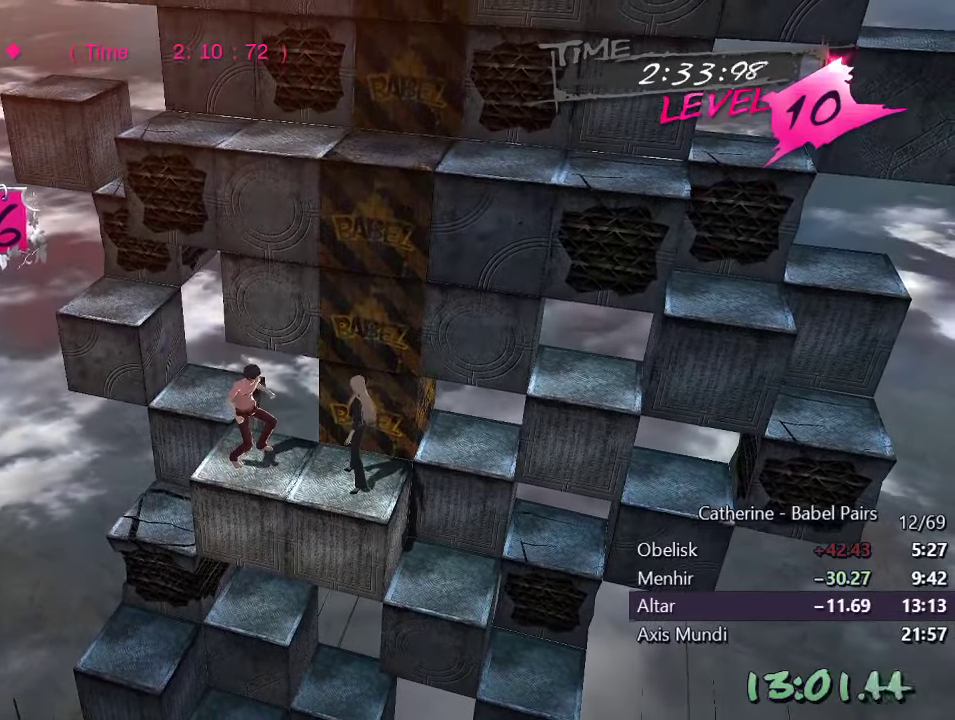
{"buttons": [], "left_stick": "center", "right_stick": "center", "events": [[83, "right_stick", "right"], [333, "right_stick", "center"]]}
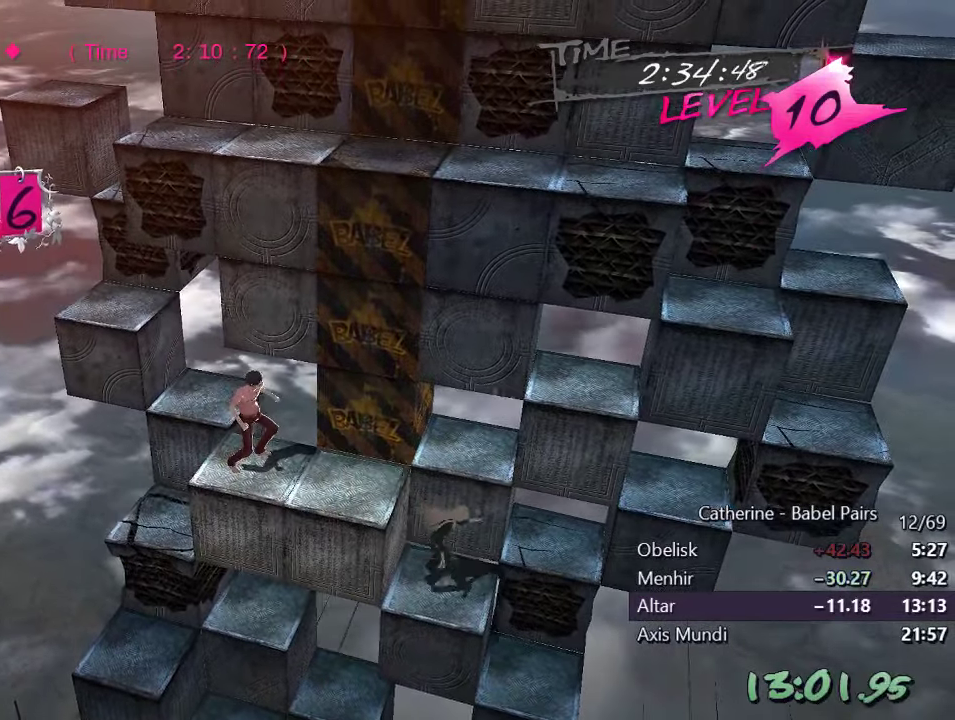
{"buttons": ["DPAD_LEFT"], "left_stick": "center", "right_stick": "center", "events": [[167, "right_stick", "left"], [250, "R1", "down"], [383, "R1", "up"], [400, "DPAD_LEFT", "down"], [467, "right_stick", "center"]]}
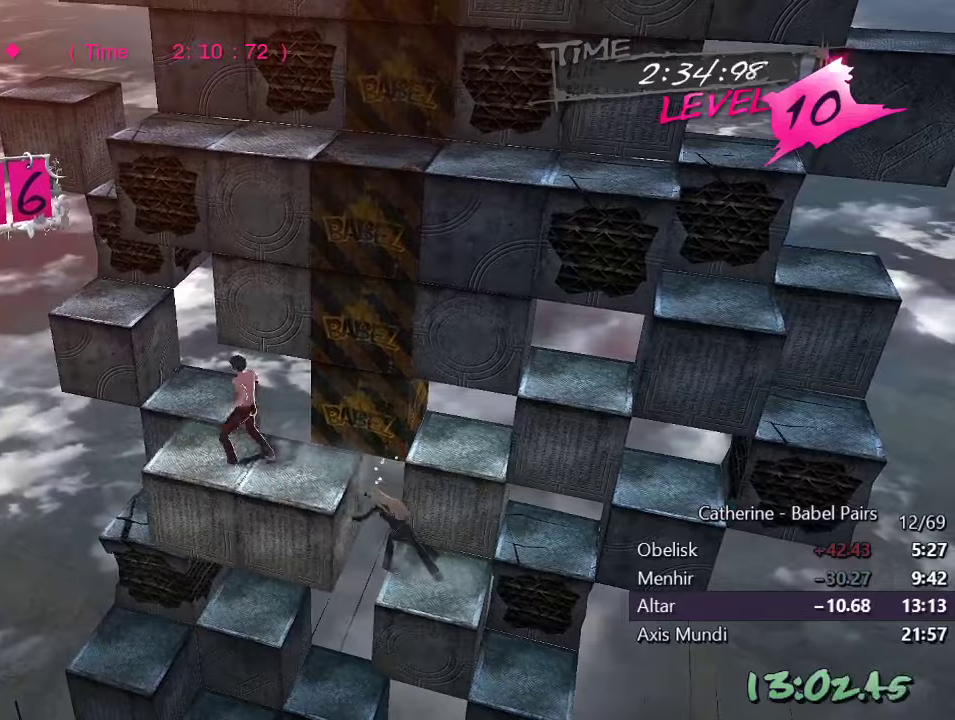
{"buttons": [], "left_stick": "center", "right_stick": "center", "events": [[17, "DPAD_LEFT", "up"]]}
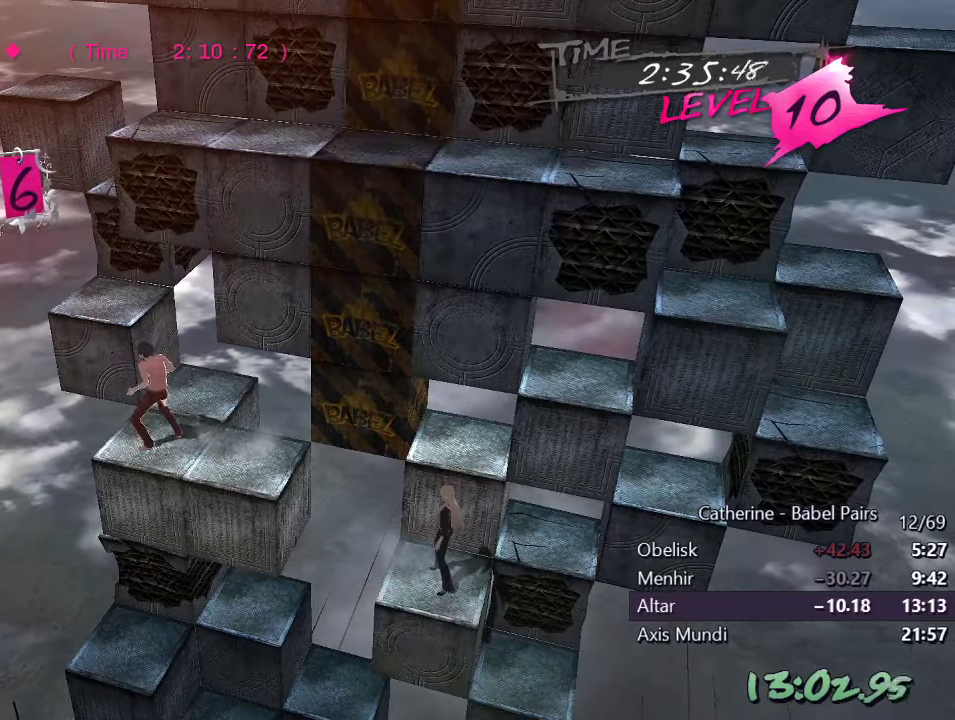
{"buttons": [], "left_stick": "center", "right_stick": "center", "events": []}
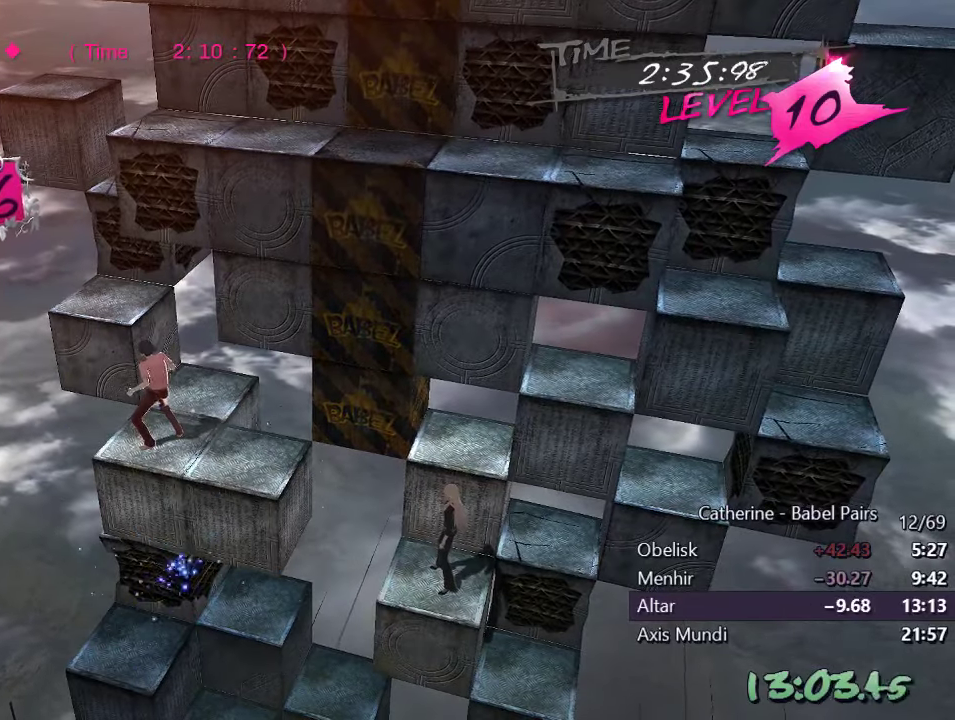
{"buttons": [], "left_stick": "center", "right_stick": "center", "events": []}
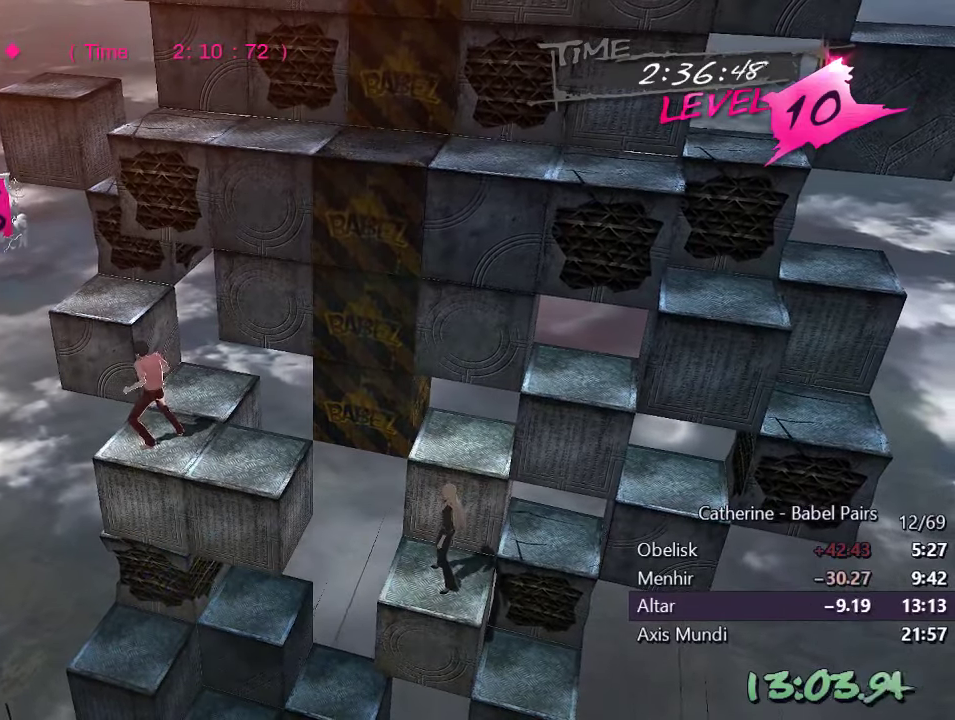
{"buttons": [], "left_stick": "center", "right_stick": "center", "events": [[350, "DPAD_UP", "down"], [500, "DPAD_UP", "up"]]}
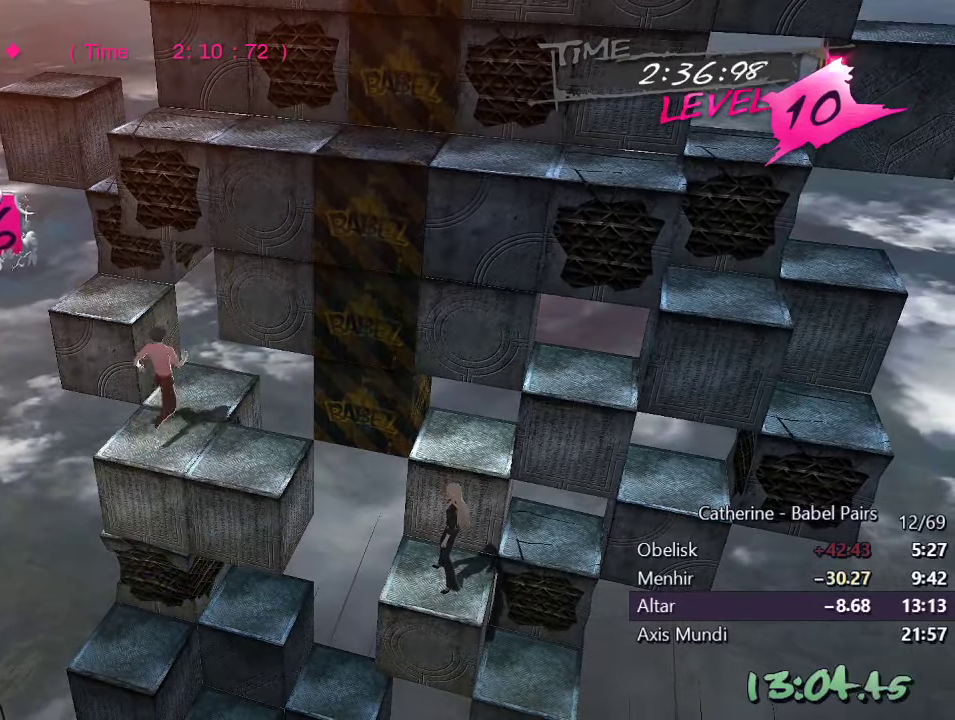
{"buttons": [], "left_stick": "center", "right_stick": "center", "events": [[150, "DPAD_RIGHT", "down"], [184, "L1", "down"], [400, "L1", "up"], [434, "DPAD_RIGHT", "up"]]}
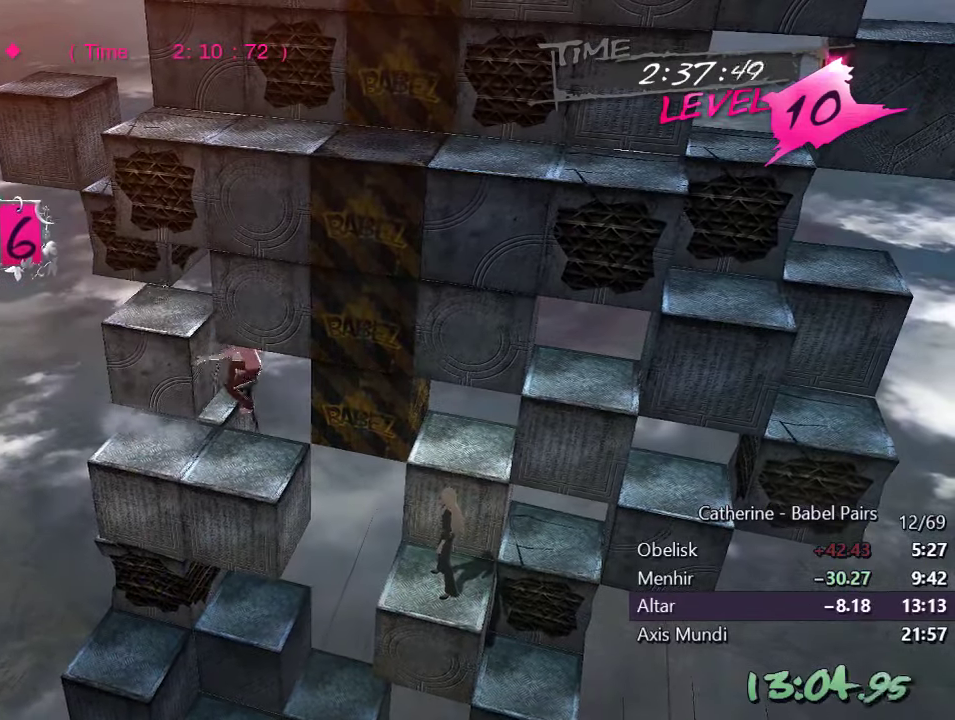
{"buttons": ["DPAD_LEFT"], "left_stick": "center", "right_stick": "center", "events": [[417, "DPAD_LEFT", "down"]]}
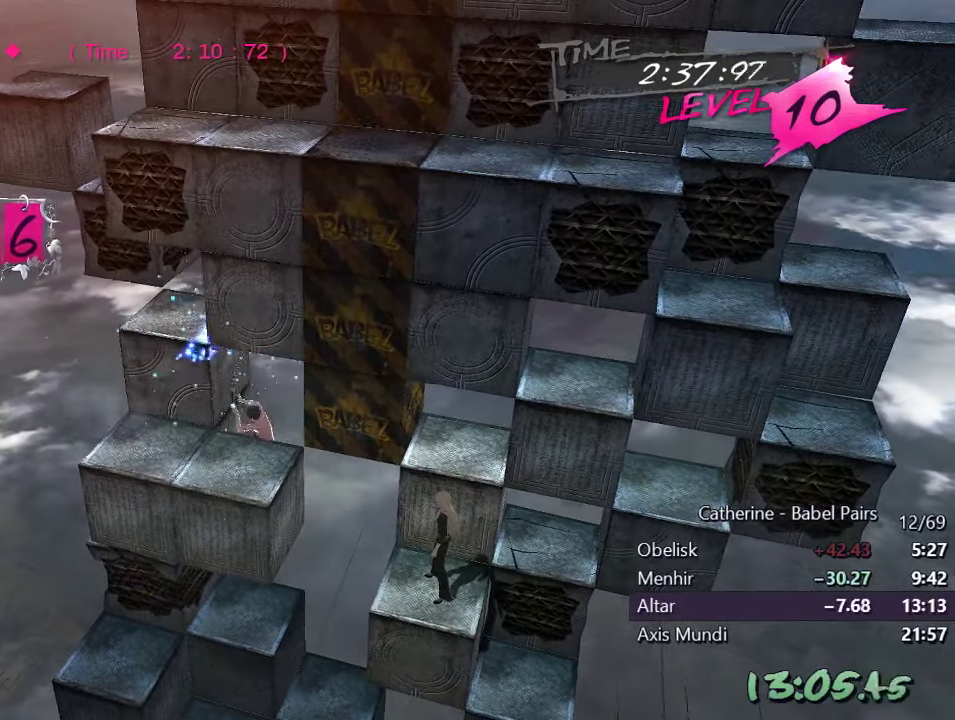
{"buttons": [], "left_stick": "center", "right_stick": "center", "events": [[50, "DPAD_LEFT", "up"], [167, "DPAD_UP", "down"], [384, "DPAD_UP", "up"]]}